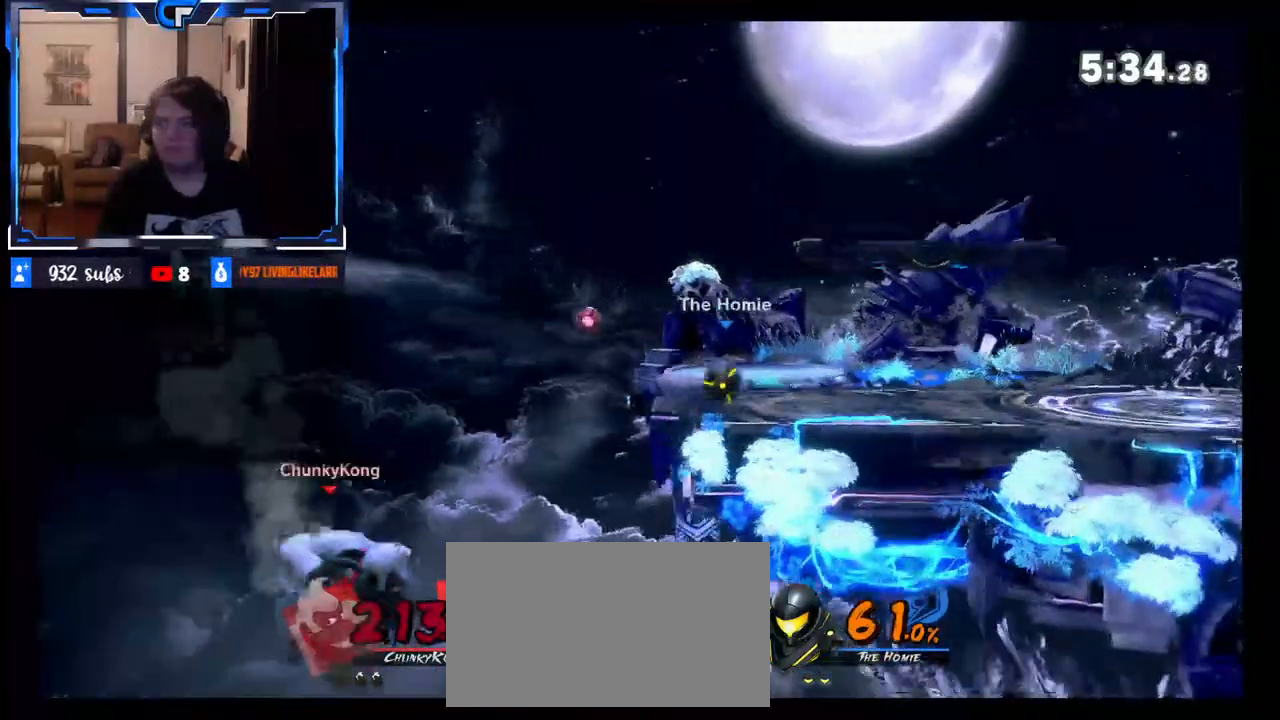
Gameplay with a controller (Nintendo layout); each line is a JSON object with the inputs held at the frame after it (dt_ms = milliseconds from this image to that frame). "events" lists button and stick changes between this image and that frame as [ms after this image, input, new state], when the widget could be followed in between. Not read: L3 R3.
{"dt_ms": 500, "buttons": ["B"], "left_stick": "up-right", "right_stick": "center", "events": [[133, "X", "down"], [250, "X", "up"], [350, "left_stick", "up-right"], [400, "B", "down"]]}
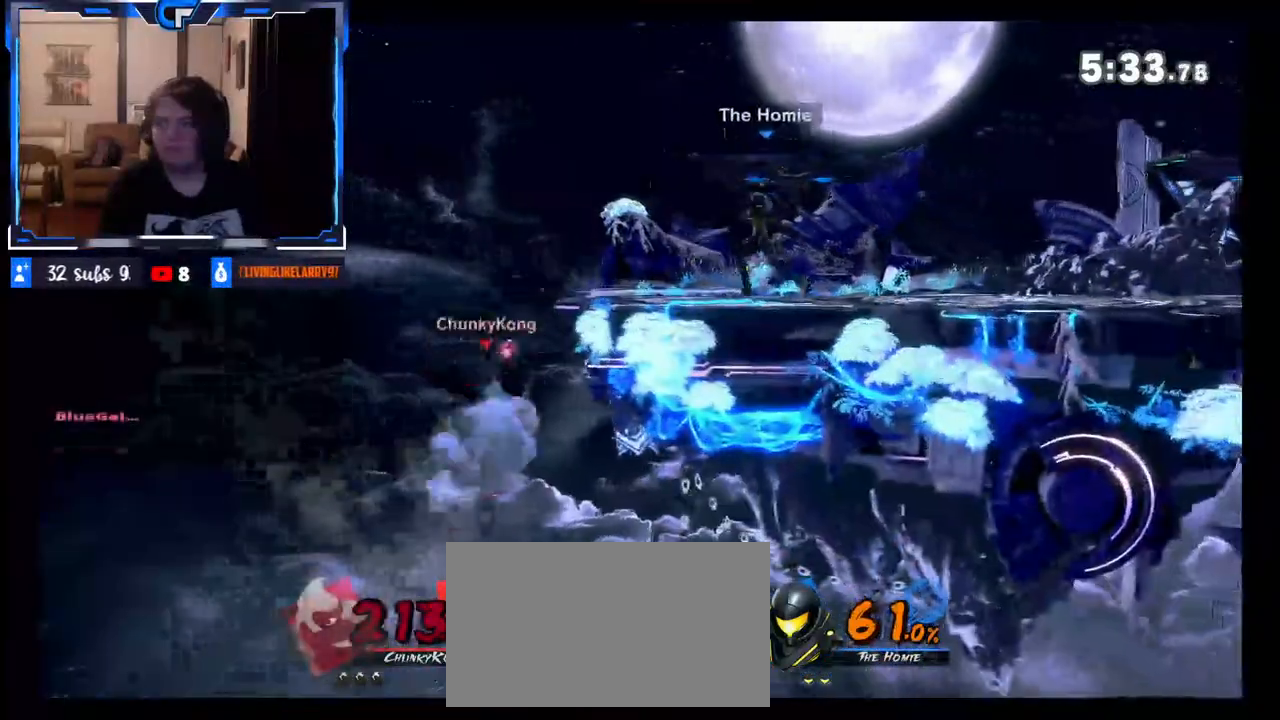
{"dt_ms": 500, "buttons": [], "left_stick": "up-right", "right_stick": "center", "events": [[17, "B", "up"]]}
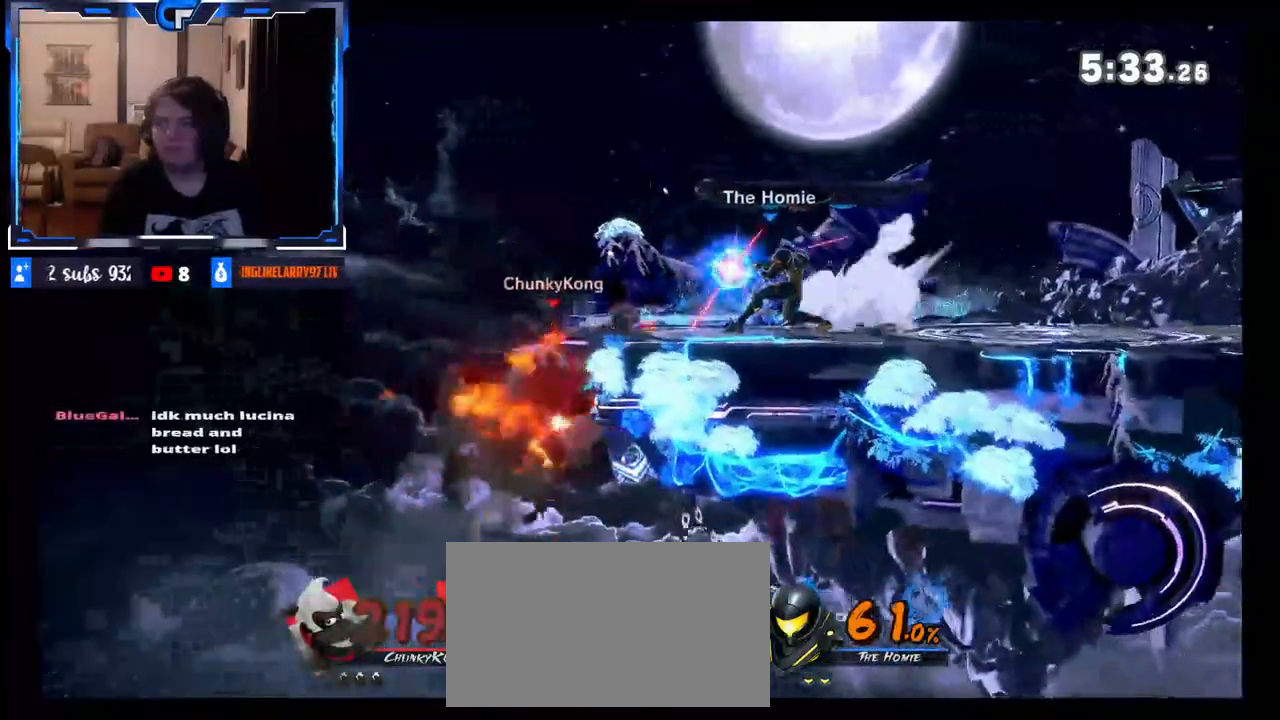
{"dt_ms": 500, "buttons": [], "left_stick": "center", "right_stick": "center", "events": [[33, "B", "down"], [183, "B", "up"], [467, "left_stick", "center"]]}
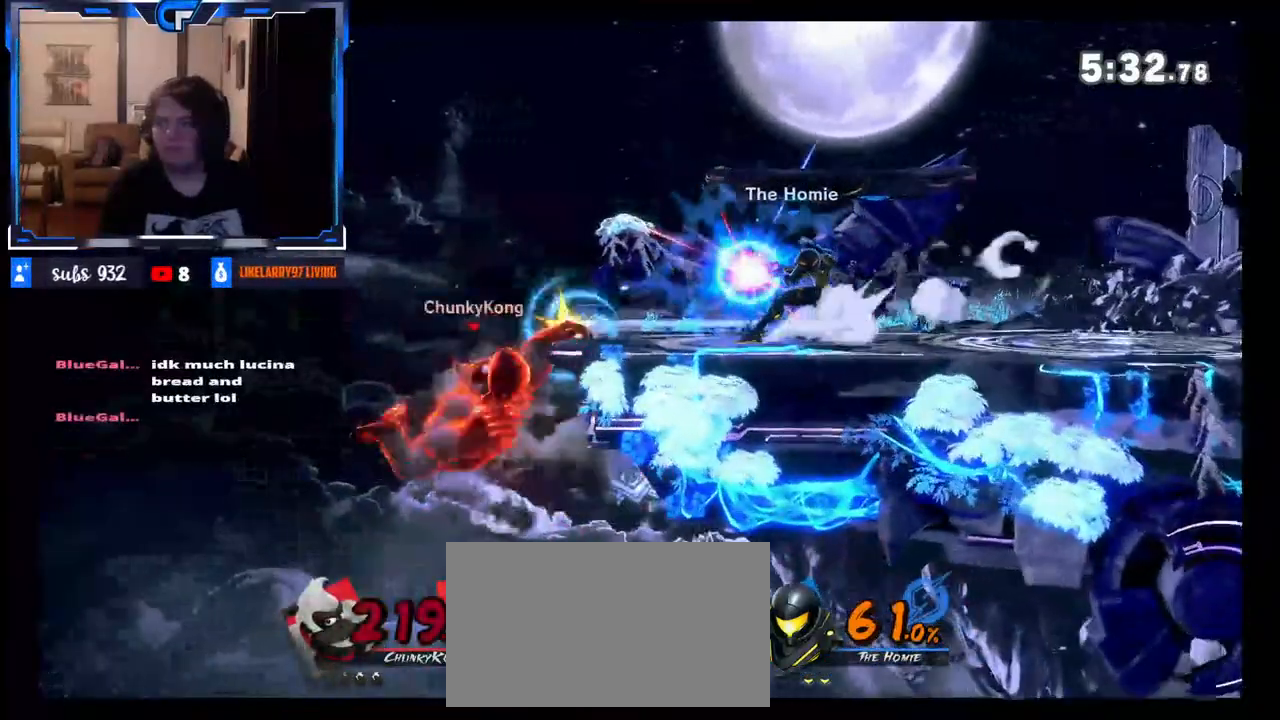
{"dt_ms": 500, "buttons": [], "left_stick": "center", "right_stick": "center", "events": []}
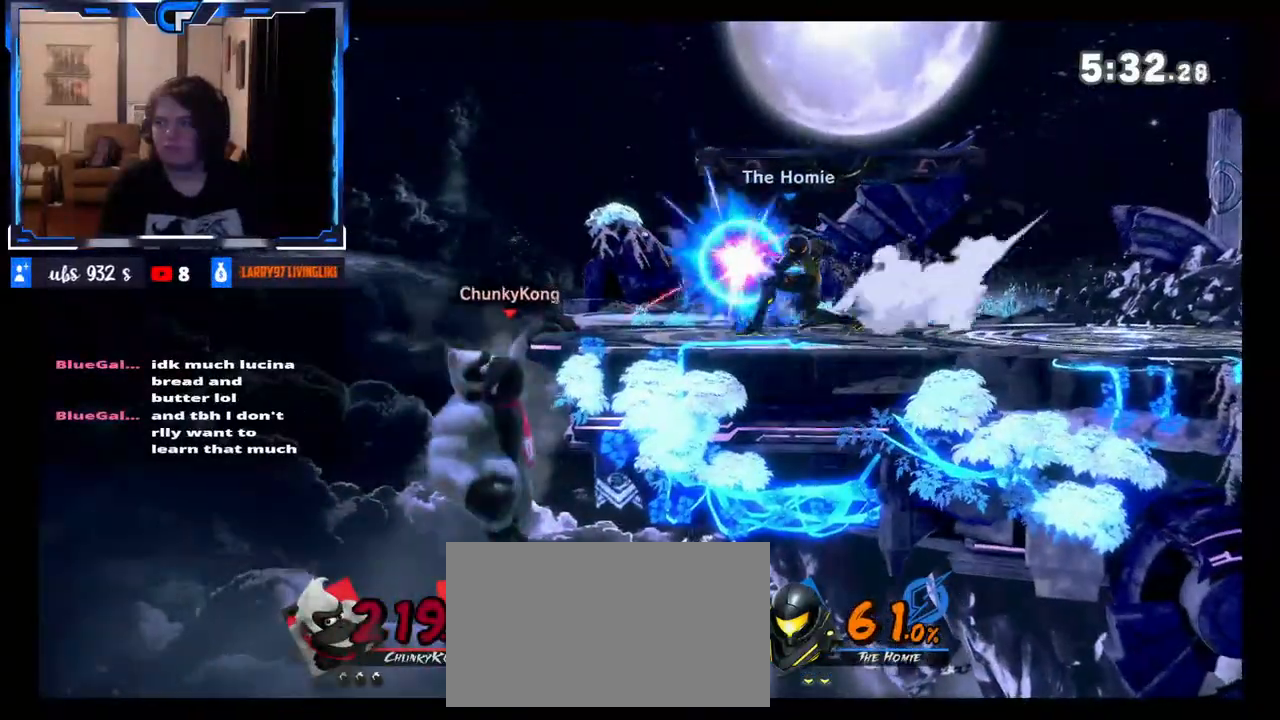
{"dt_ms": 500, "buttons": [], "left_stick": "center", "right_stick": "center", "events": []}
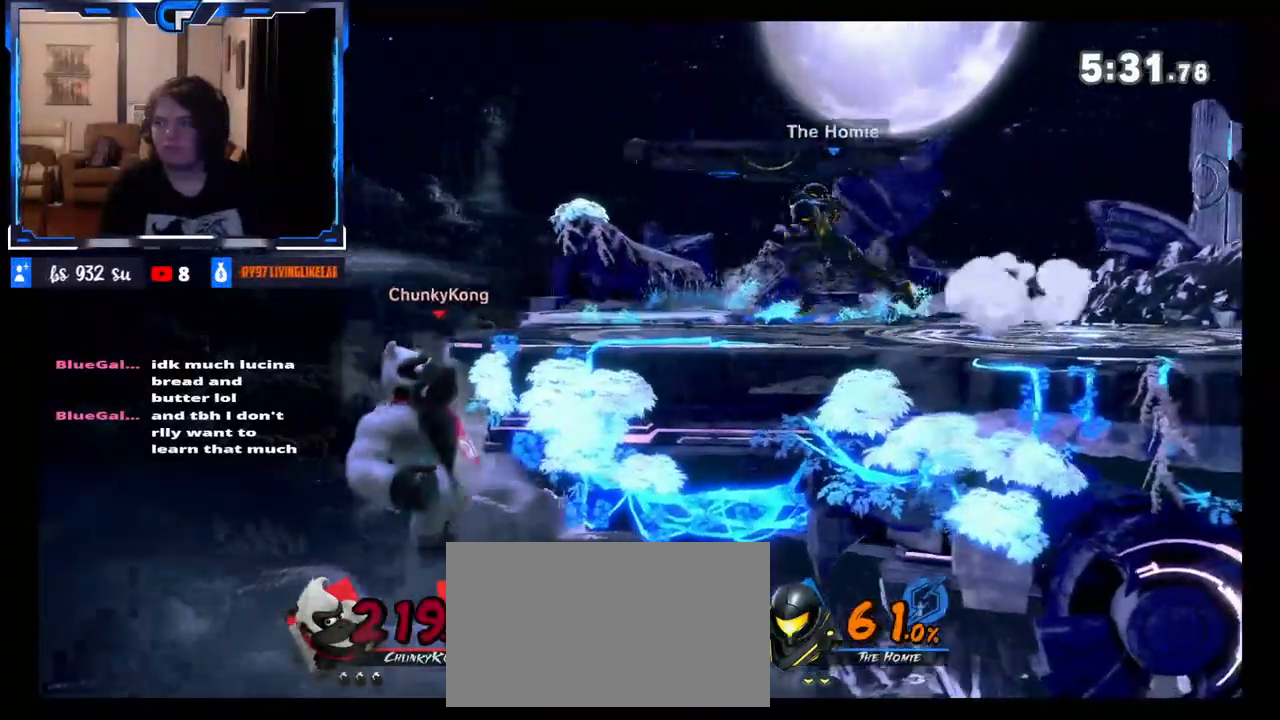
{"dt_ms": 500, "buttons": [], "left_stick": "center", "right_stick": "center", "events": []}
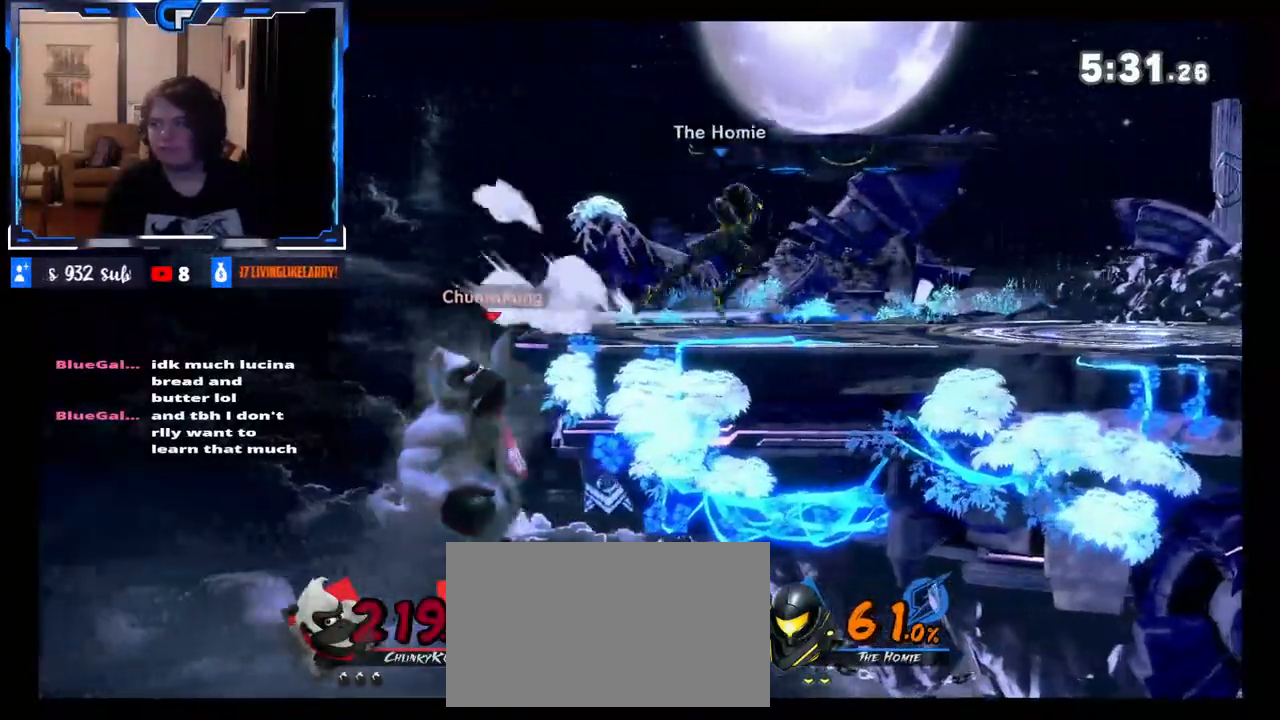
{"dt_ms": 500, "buttons": [], "left_stick": "center", "right_stick": "center", "events": []}
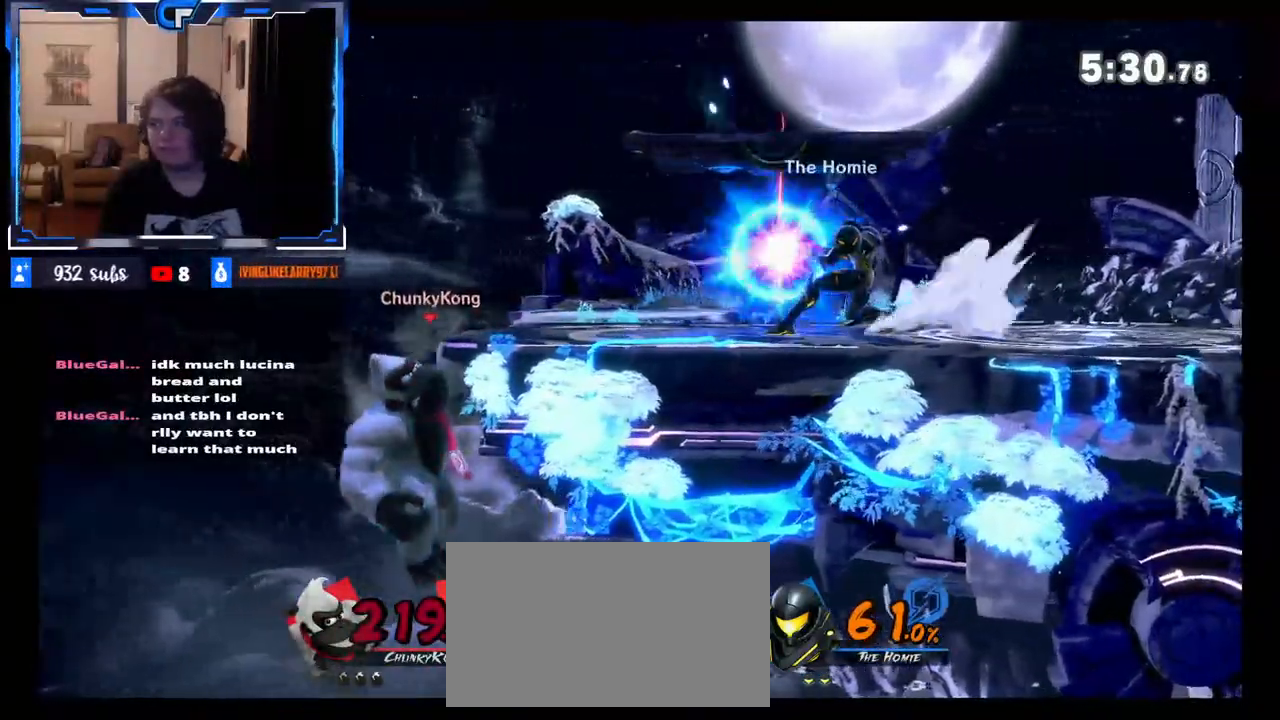
{"dt_ms": 500, "buttons": [], "left_stick": "center", "right_stick": "center", "events": []}
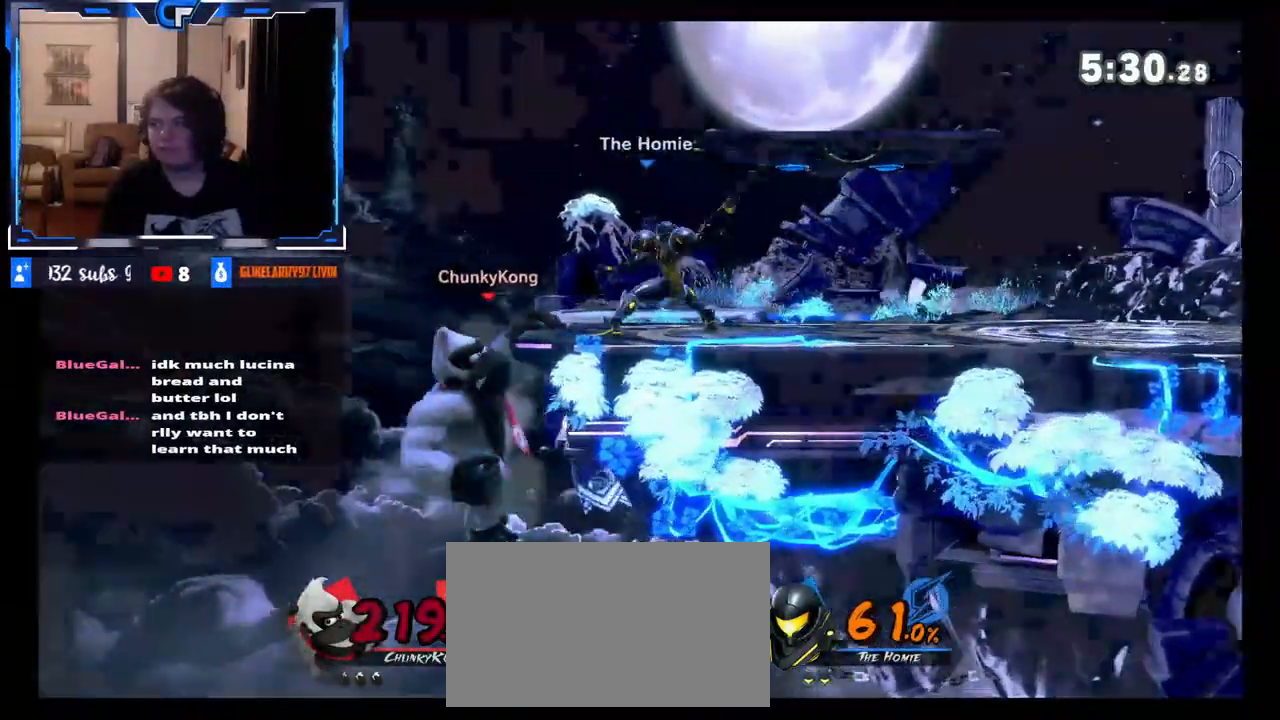
{"dt_ms": 500, "buttons": [], "left_stick": "right", "right_stick": "center", "events": [[367, "left_stick", "right"]]}
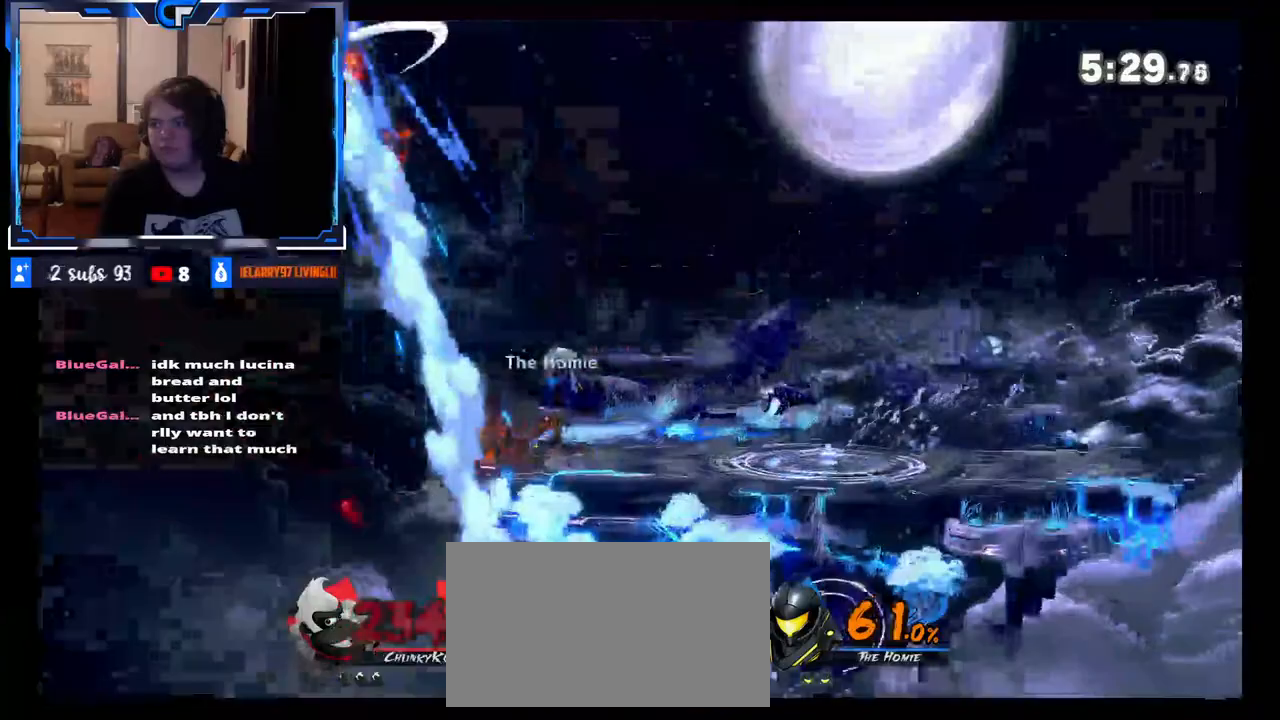
{"dt_ms": 500, "buttons": [], "left_stick": "center", "right_stick": "center", "events": [[300, "left_stick", "center"]]}
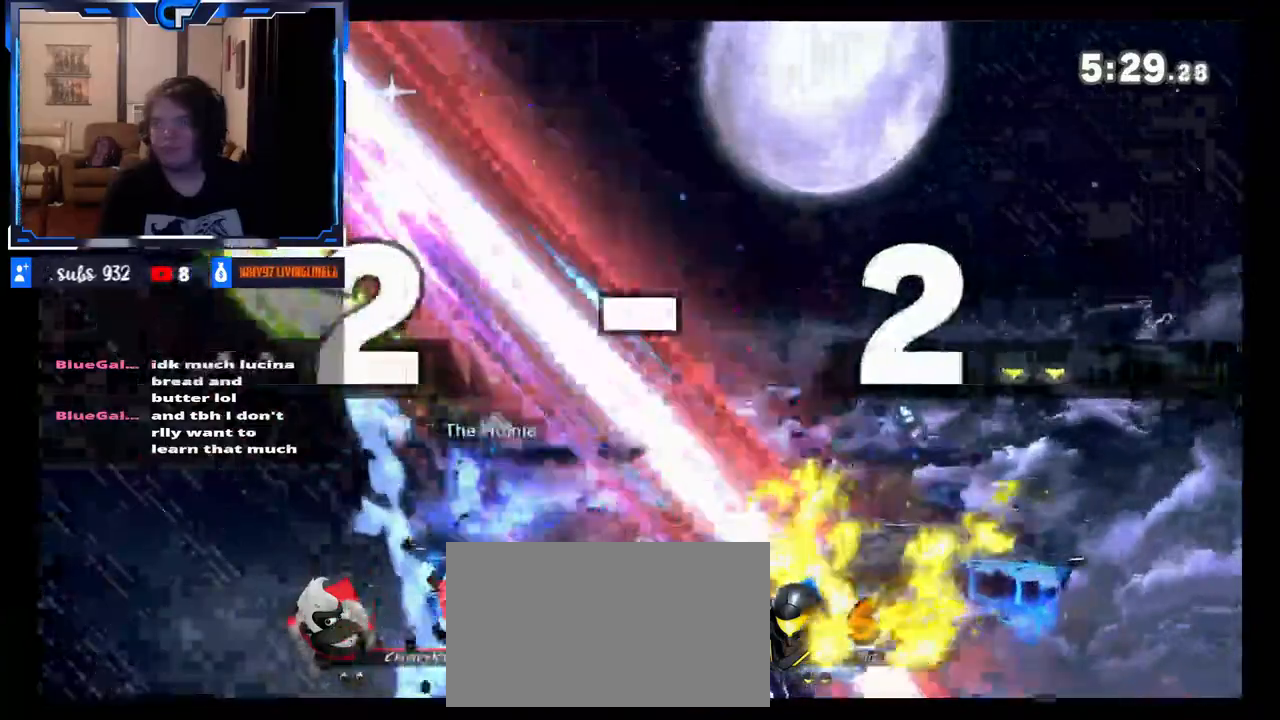
{"dt_ms": 500, "buttons": [], "left_stick": "up", "right_stick": "down"}
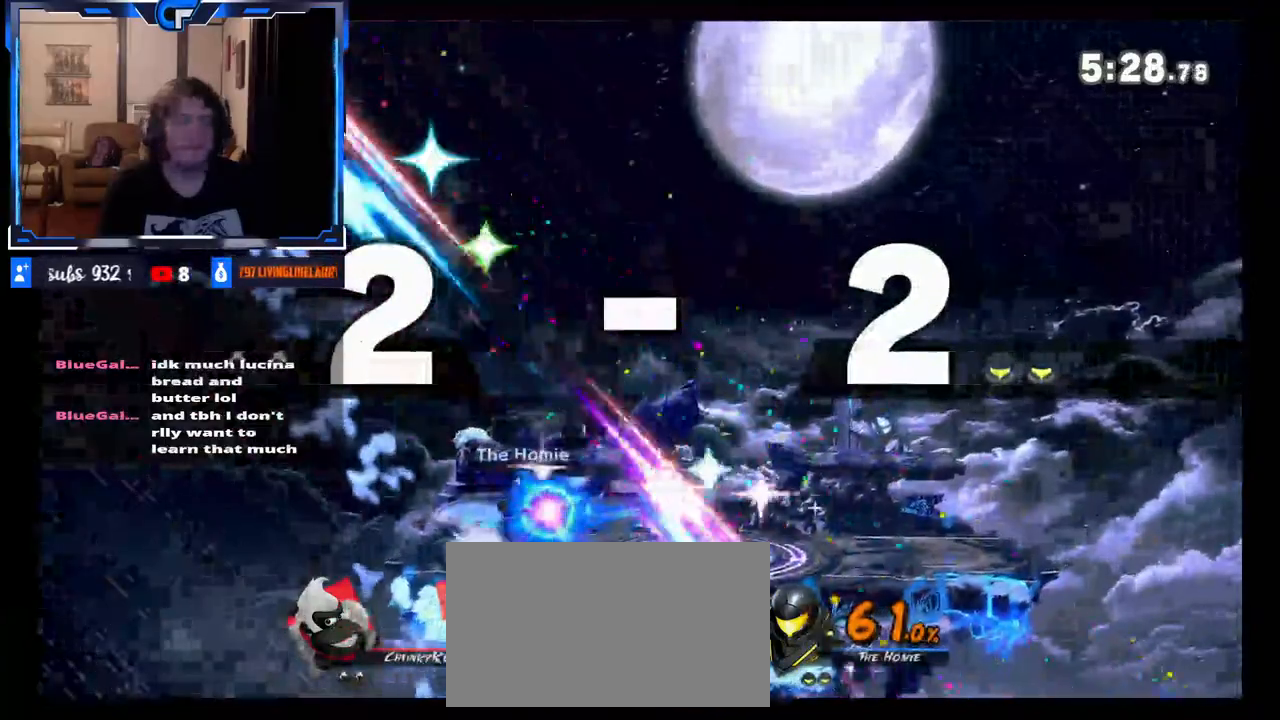
{"dt_ms": 500, "buttons": [], "left_stick": "center", "right_stick": "center", "events": [[67, "right_stick", "left"], [83, "left_stick", "center"], [133, "right_stick", "center"]]}
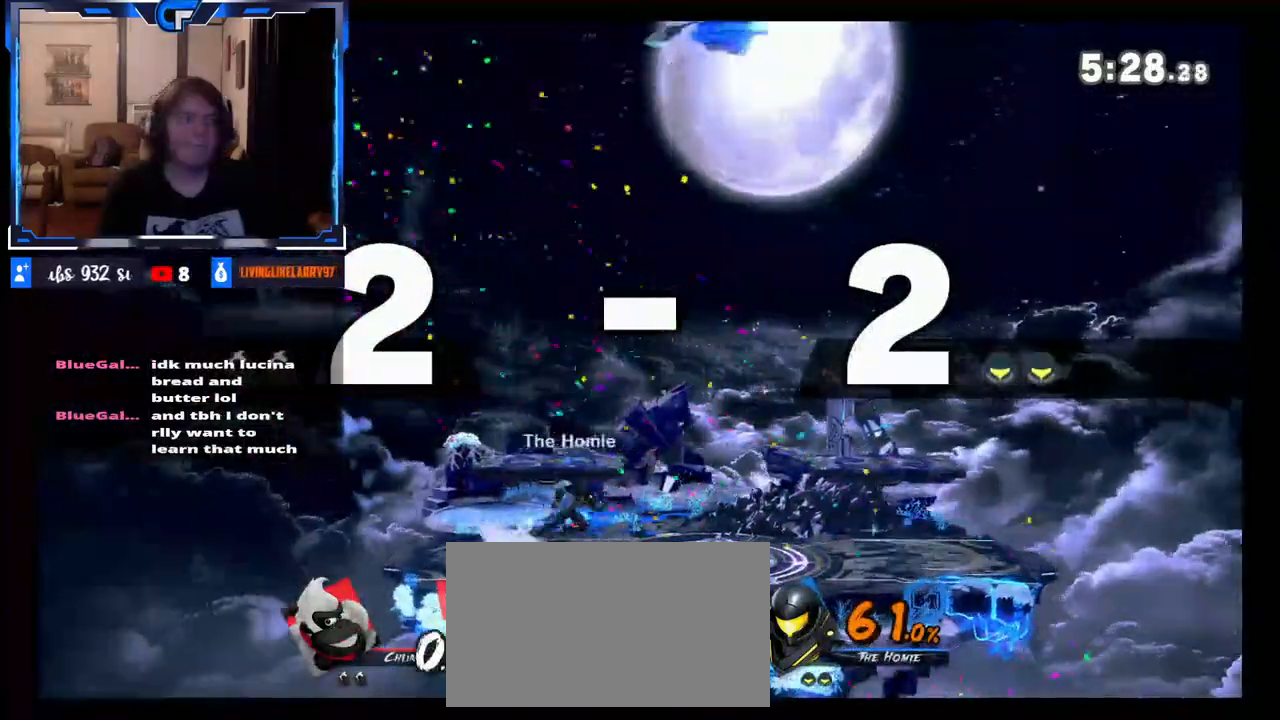
{"dt_ms": 500, "buttons": [], "left_stick": "left", "right_stick": "center", "events": [[433, "left_stick", "left"]]}
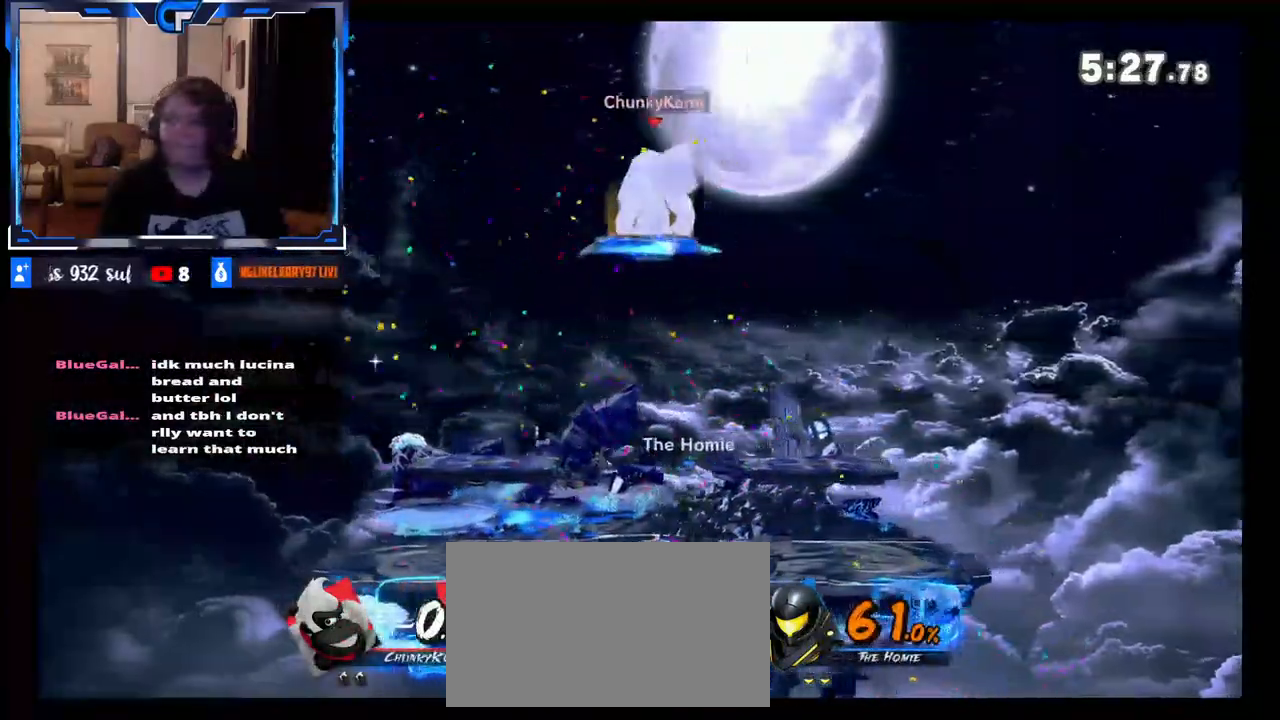
{"dt_ms": 500, "buttons": [], "left_stick": "down-left", "right_stick": "center", "events": [[200, "left_stick", "down"], [450, "left_stick", "down-left"]]}
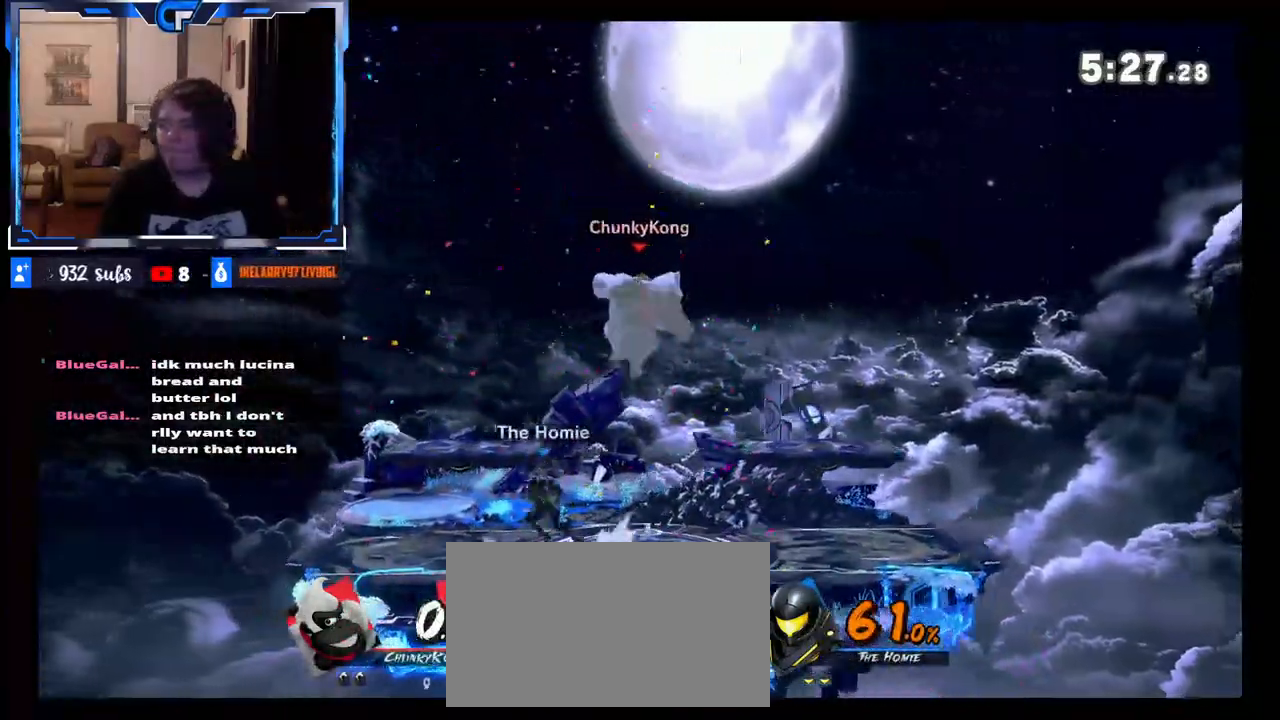
{"dt_ms": 500, "buttons": [], "left_stick": "center", "right_stick": "center", "events": [[100, "left_stick", "left"], [233, "right_stick", "down"], [300, "left_stick", "center"], [400, "right_stick", "center"]]}
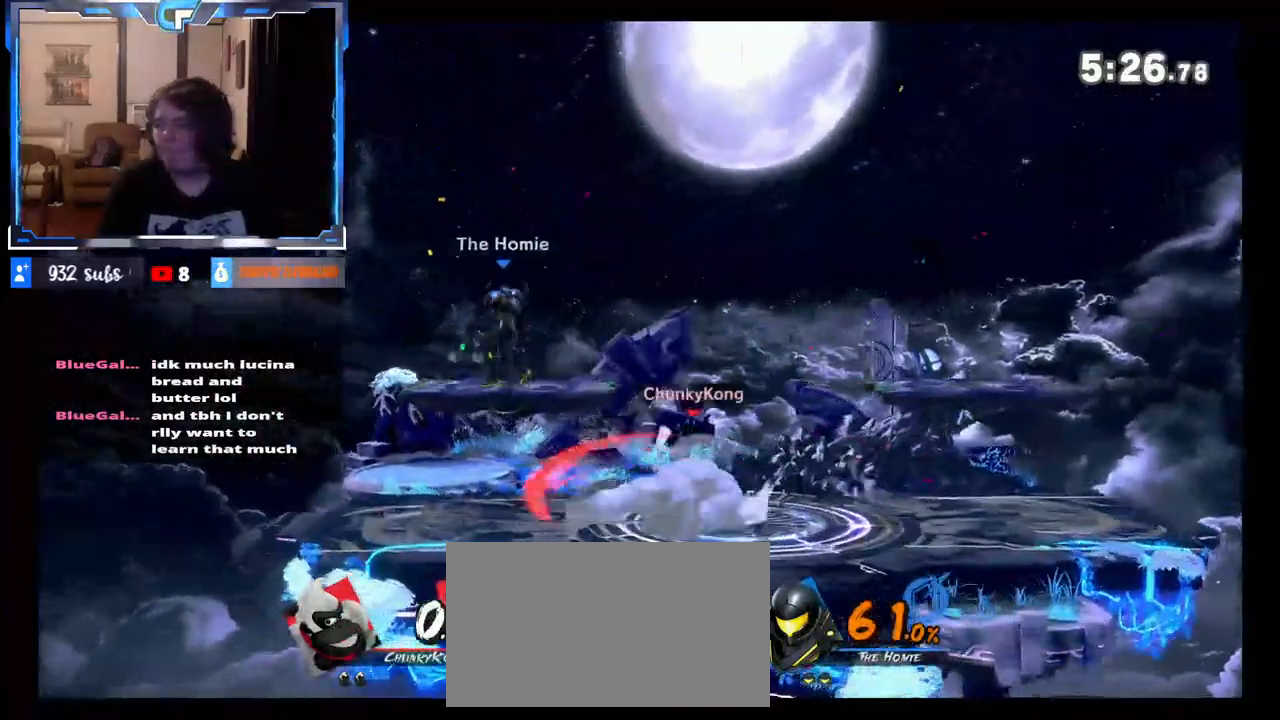
{"dt_ms": 500, "buttons": [], "left_stick": "right", "right_stick": "center", "events": [[183, "left_stick", "left"], [300, "left_stick", "center"], [433, "left_stick", "right"]]}
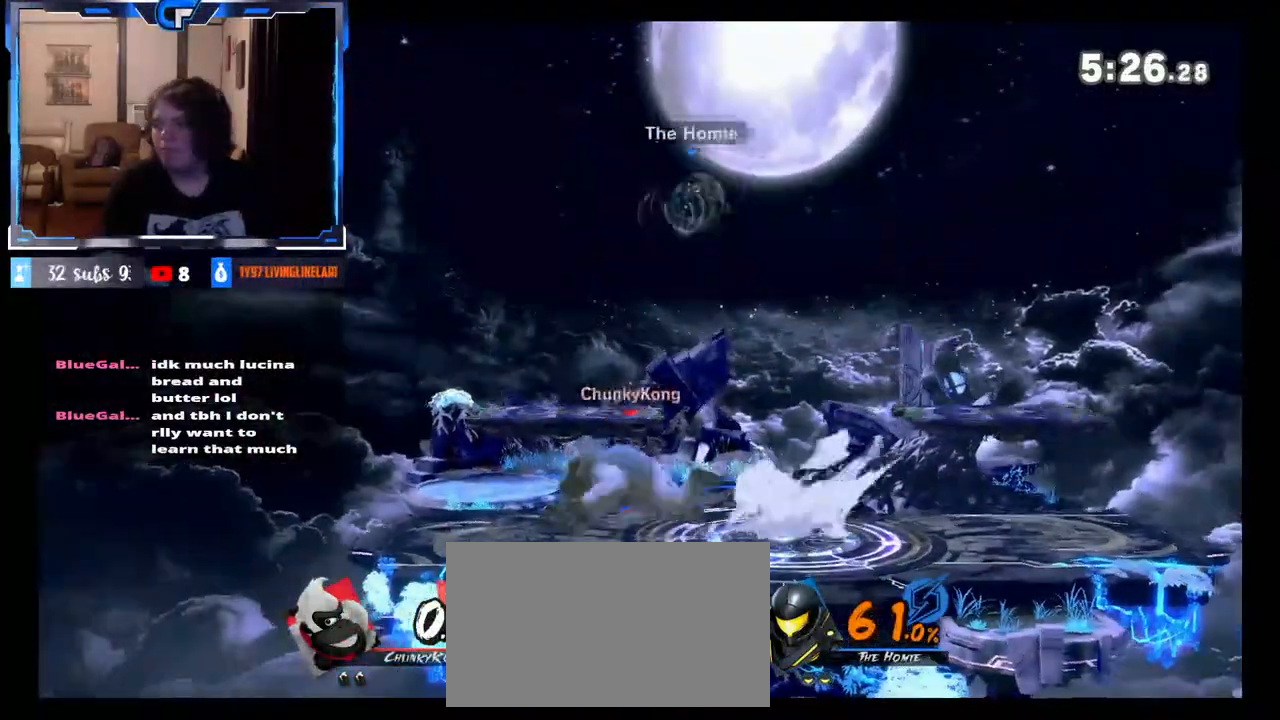
{"dt_ms": 500, "buttons": [], "left_stick": "left", "right_stick": "center", "events": [[133, "left_stick", "center"], [400, "left_stick", "left"]]}
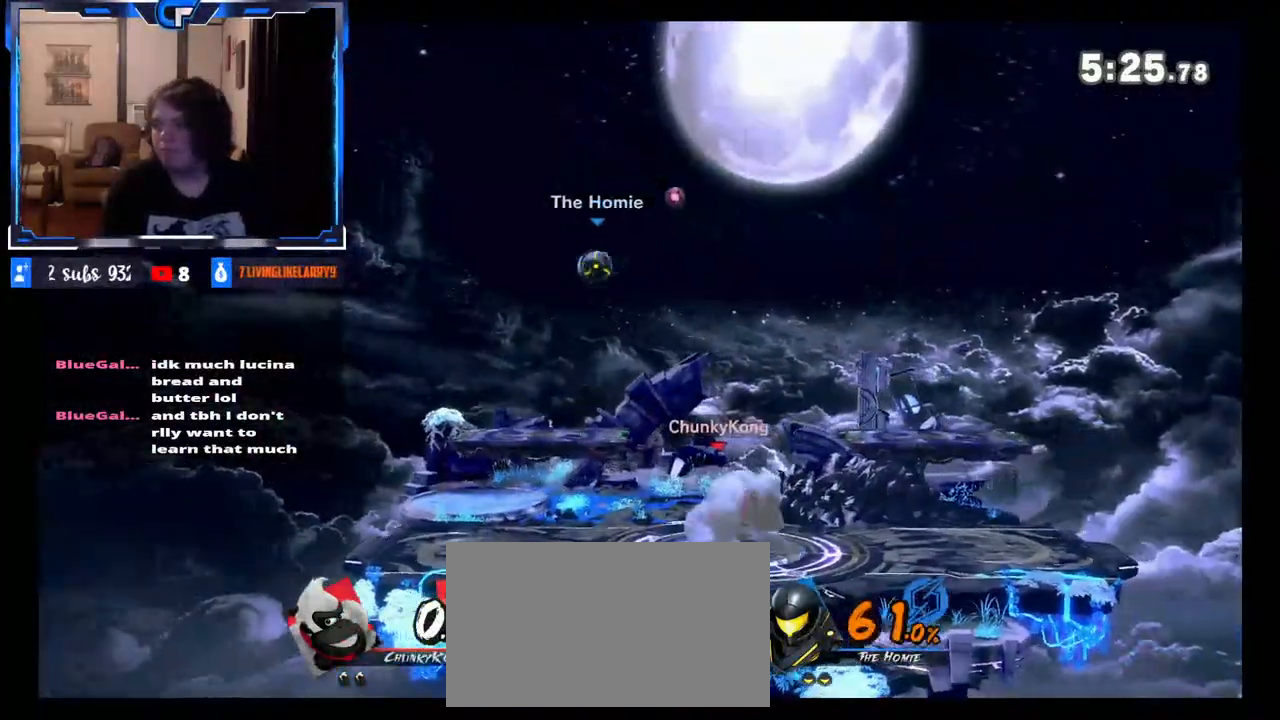
{"dt_ms": 1000, "buttons": [], "left_stick": "center", "right_stick": "down"}
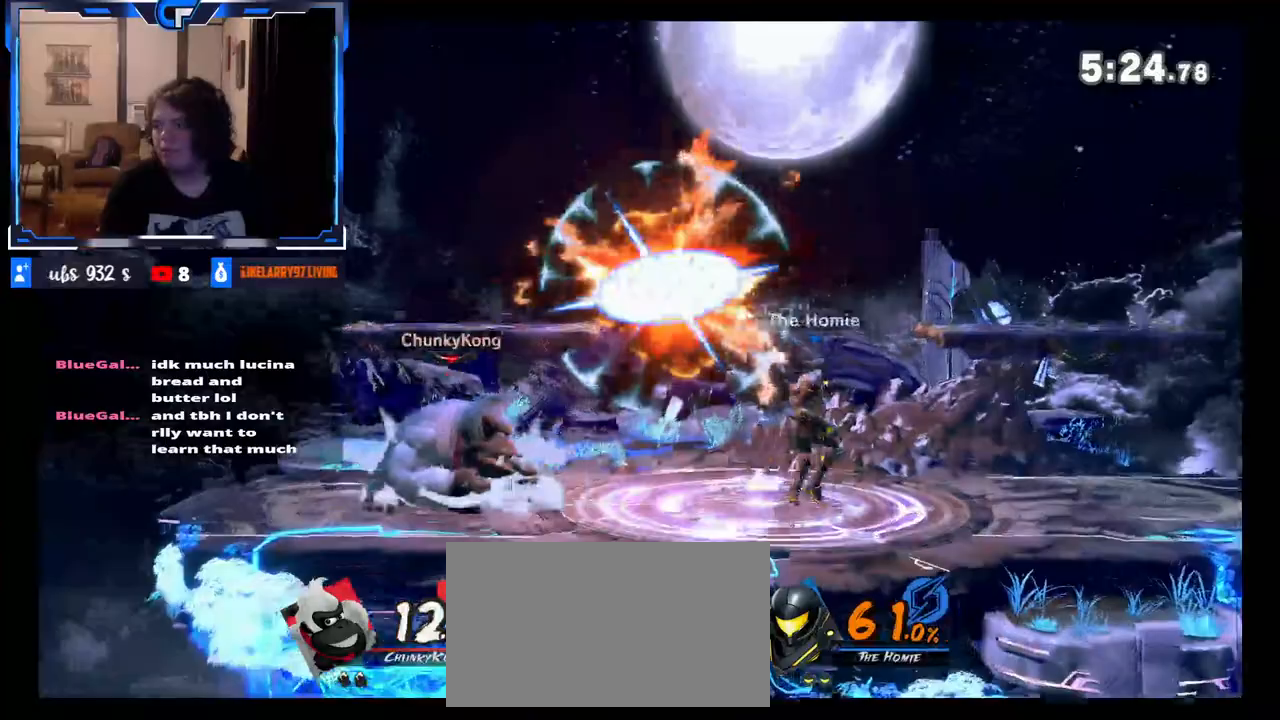
{"dt_ms": 500, "buttons": ["R1"], "left_stick": "center", "right_stick": "center", "events": [[183, "right_stick", "center"], [317, "R1", "down"]]}
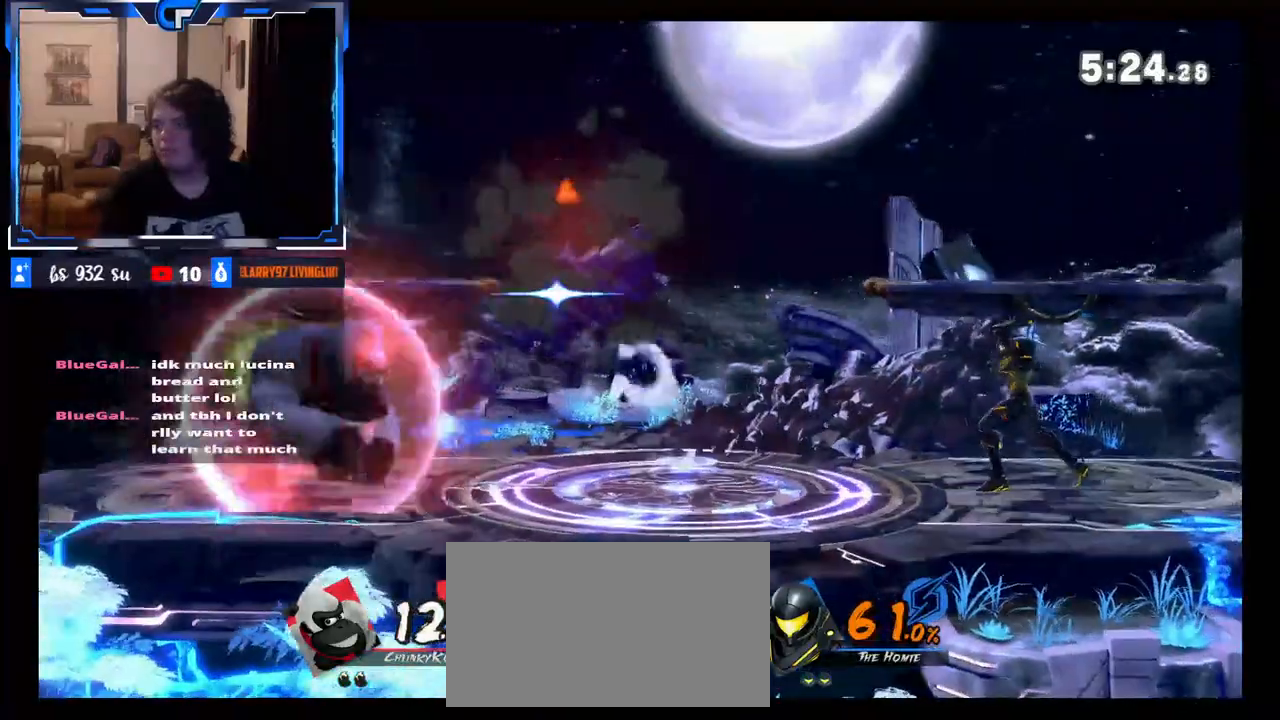
{"dt_ms": 500, "buttons": [], "left_stick": "center", "right_stick": "center", "events": [[17, "R1", "up"], [233, "R1", "down"], [350, "R1", "up"]]}
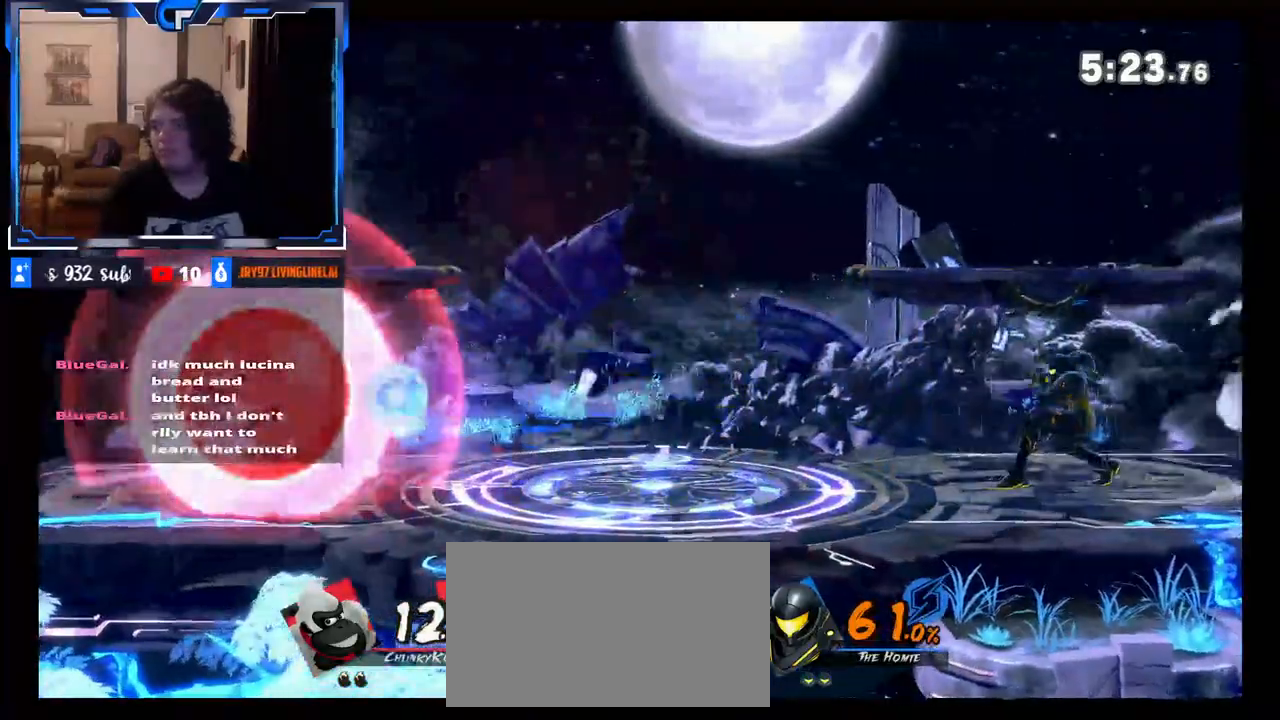
{"dt_ms": 500, "buttons": [], "left_stick": "center", "right_stick": "center", "events": []}
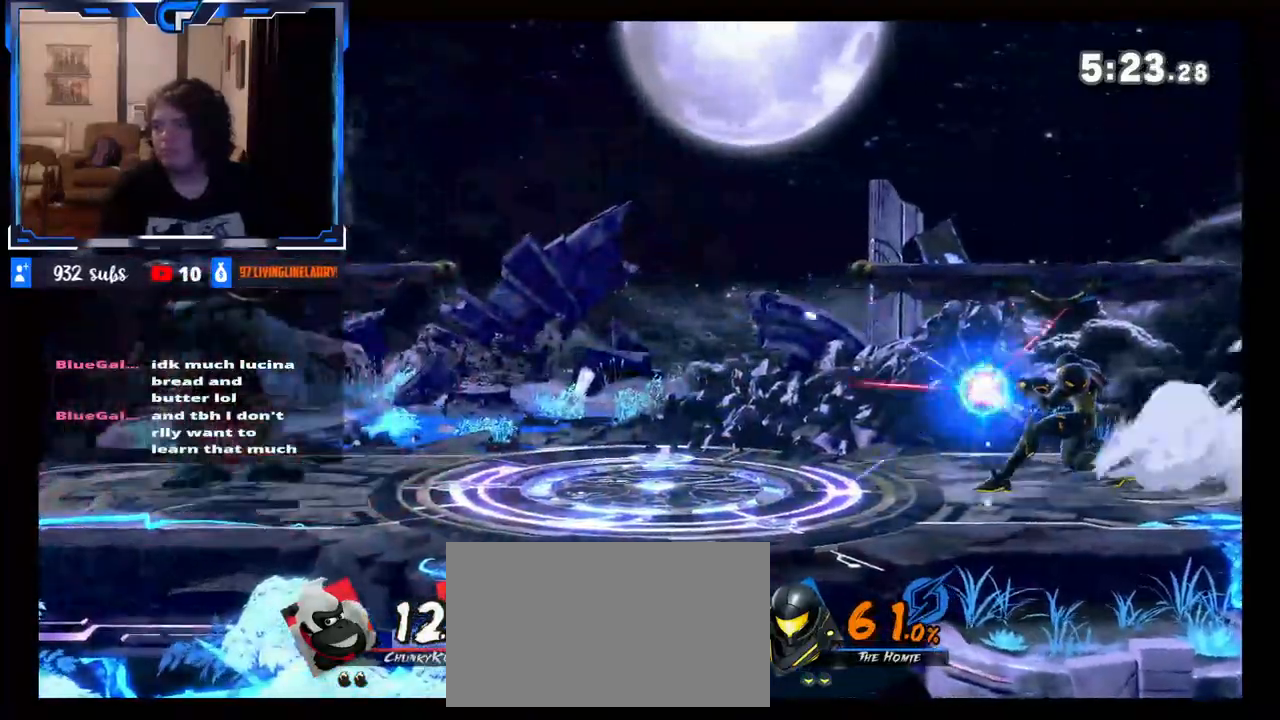
{"dt_ms": 500, "buttons": [], "left_stick": "right", "right_stick": "center", "events": [[50, "left_stick", "left"], [133, "left_stick", "center"], [250, "left_stick", "right"]]}
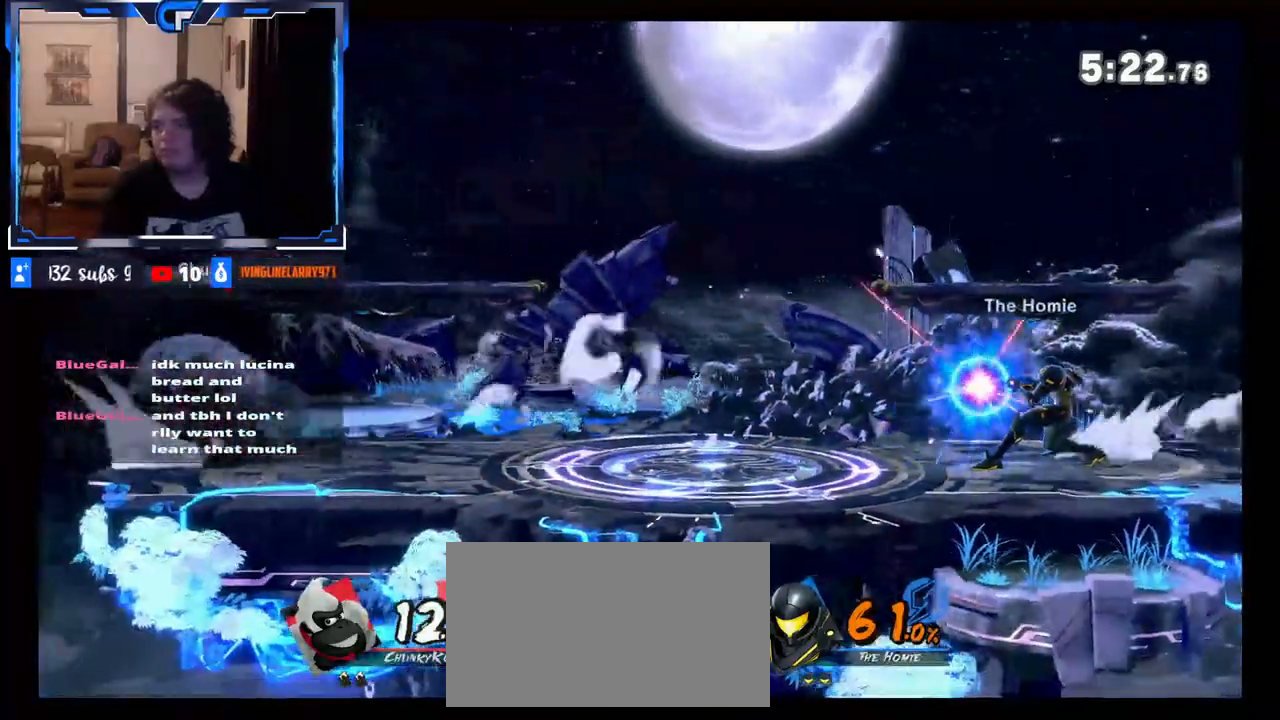
{"dt_ms": 500, "buttons": [], "left_stick": "center", "right_stick": "down", "events": [[433, "left_stick", "center"], [500, "right_stick", "down"]]}
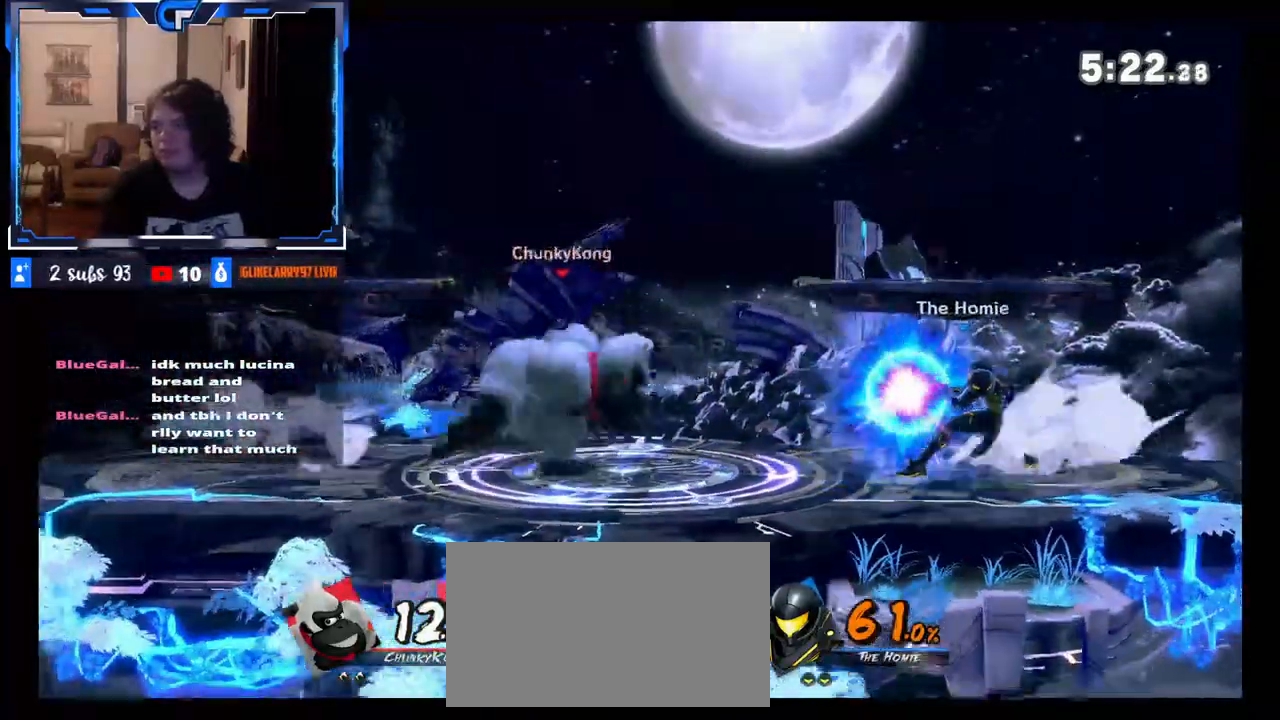
{"dt_ms": 500, "buttons": [], "left_stick": "left", "right_stick": "center", "events": [[133, "right_stick", "center"], [317, "left_stick", "left"]]}
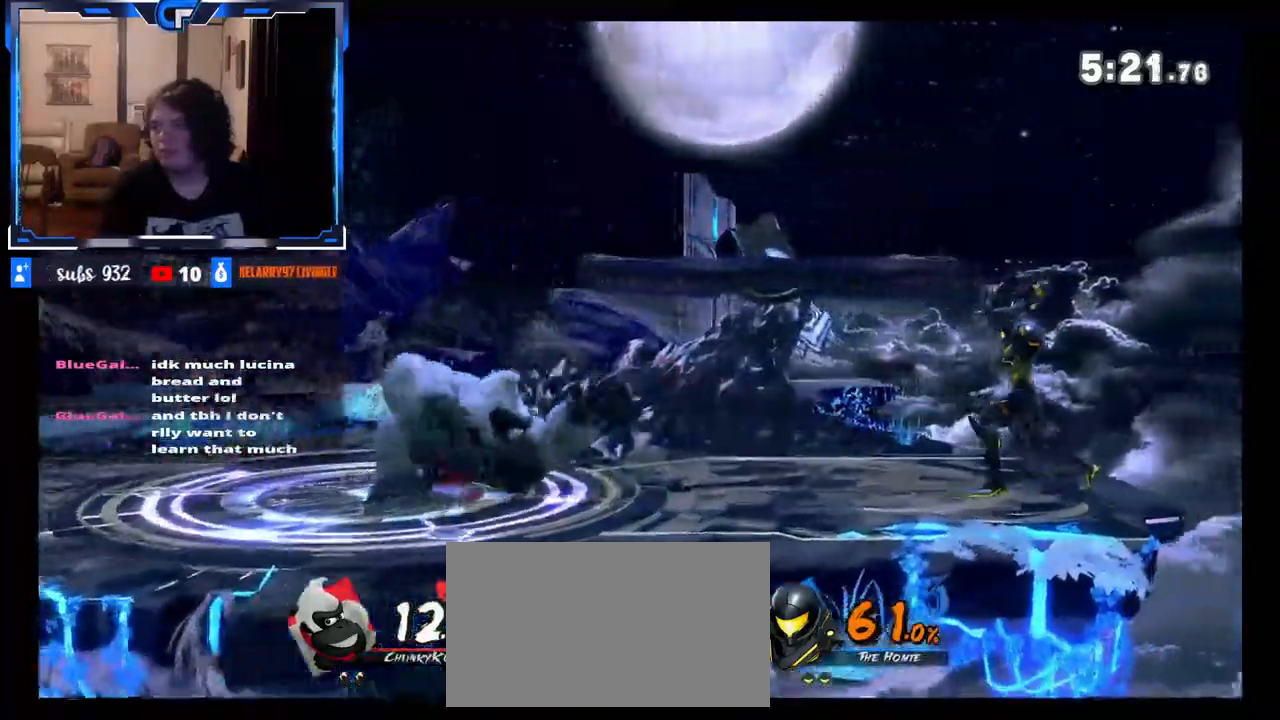
{"dt_ms": 500, "buttons": [], "left_stick": "left", "right_stick": "center", "events": [[417, "R1", "down"], [483, "R1", "up"]]}
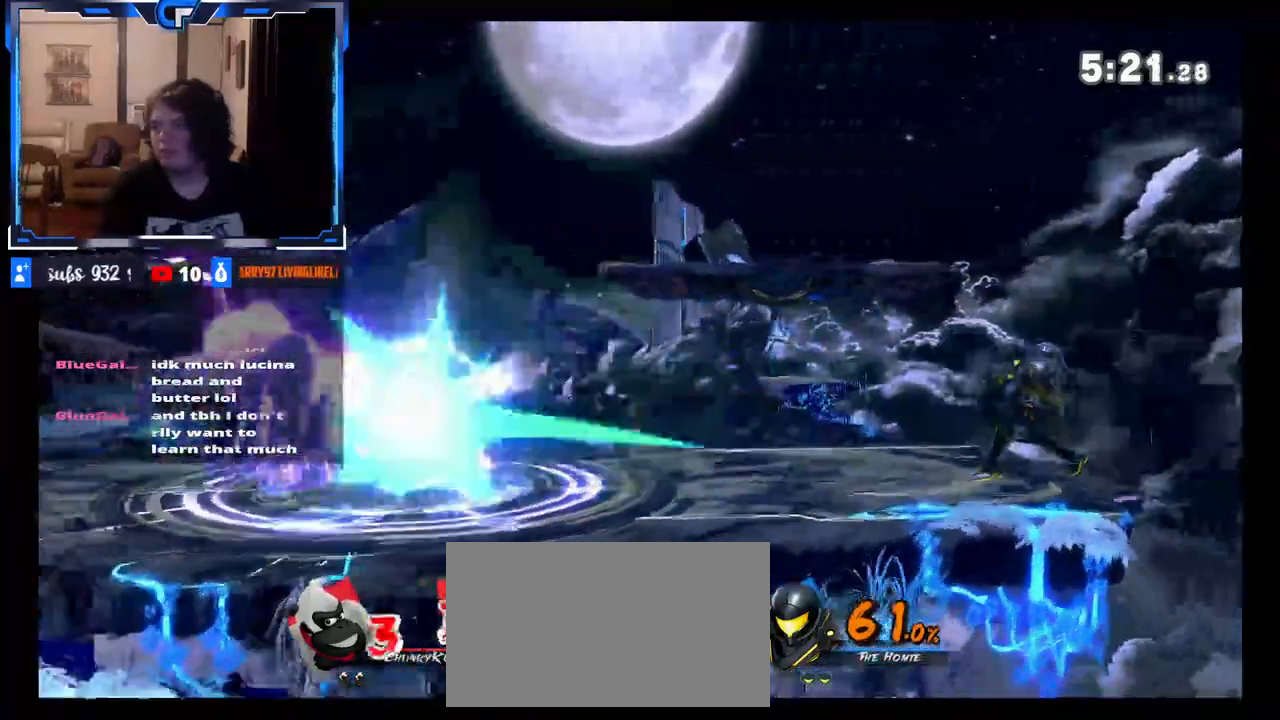
{"dt_ms": 500, "buttons": [], "left_stick": "center", "right_stick": "center", "events": [[400, "left_stick", "center"]]}
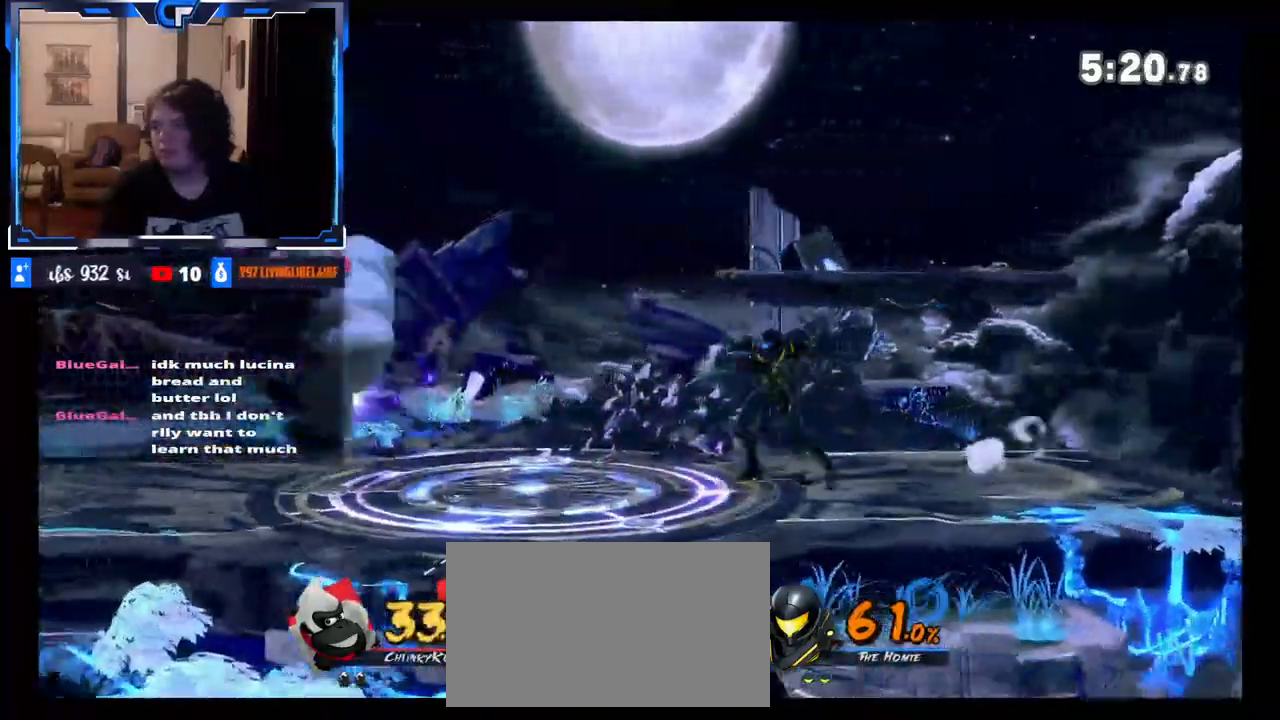
{"dt_ms": 500, "buttons": [], "left_stick": "center", "right_stick": "center", "events": [[50, "R1", "down"], [67, "left_stick", "down"], [233, "R1", "up"], [250, "left_stick", "center"]]}
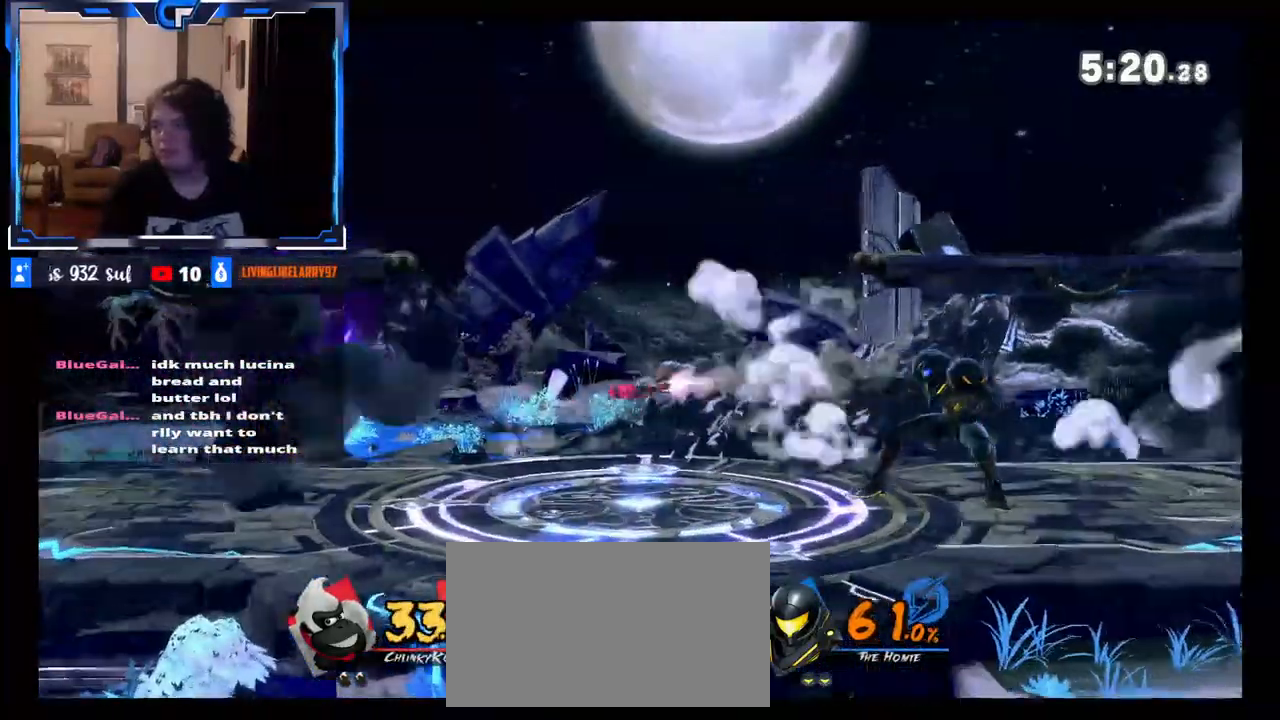
{"dt_ms": 500, "buttons": ["X"], "left_stick": "left", "right_stick": "center", "events": [[83, "R1", "down"], [183, "R1", "up"], [400, "X", "down"], [483, "left_stick", "left"]]}
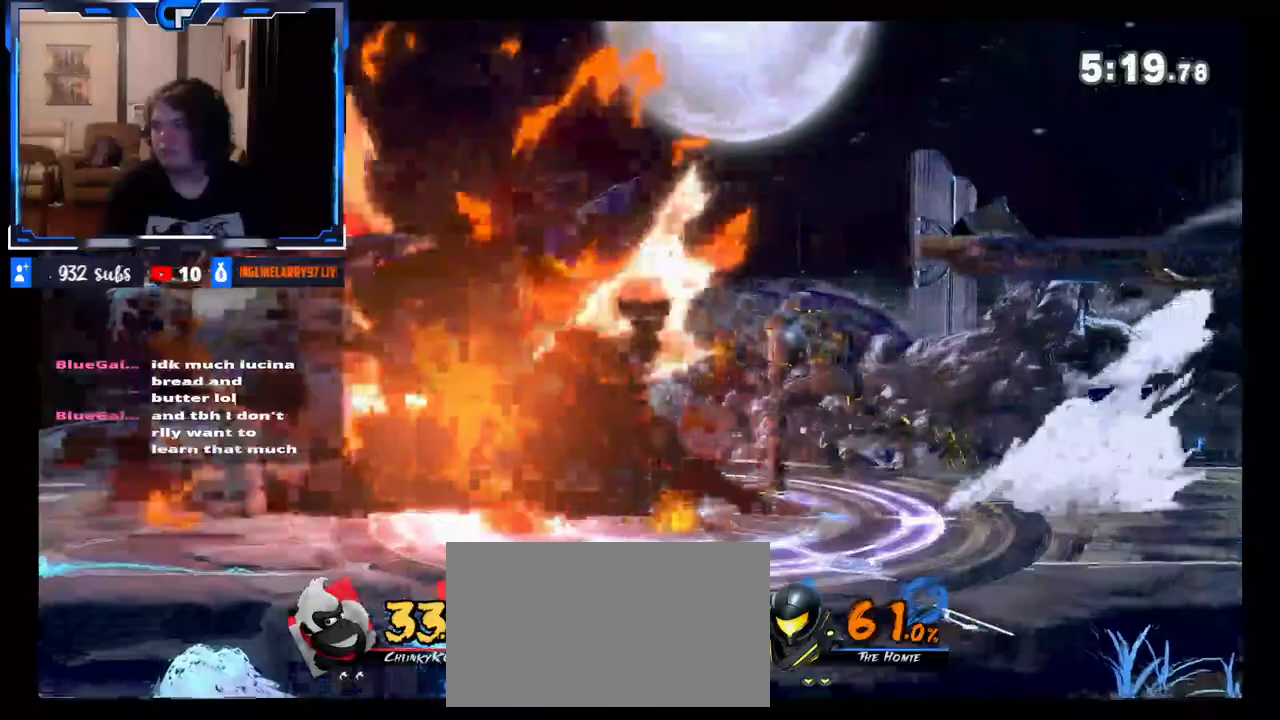
{"dt_ms": 500, "buttons": [], "left_stick": "left", "right_stick": "center", "events": [[83, "X", "up"]]}
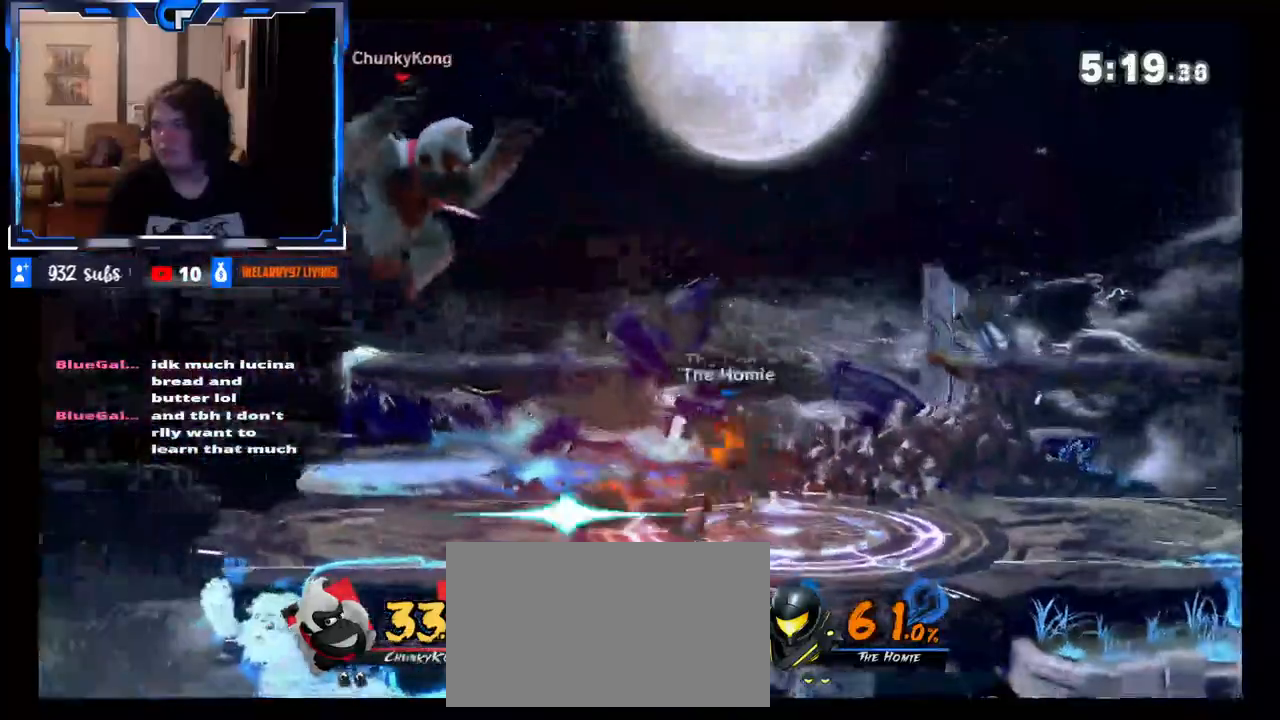
{"dt_ms": 500, "buttons": [], "left_stick": "center", "right_stick": "center", "events": [[67, "left_stick", "down"], [200, "left_stick", "right"], [300, "left_stick", "center"]]}